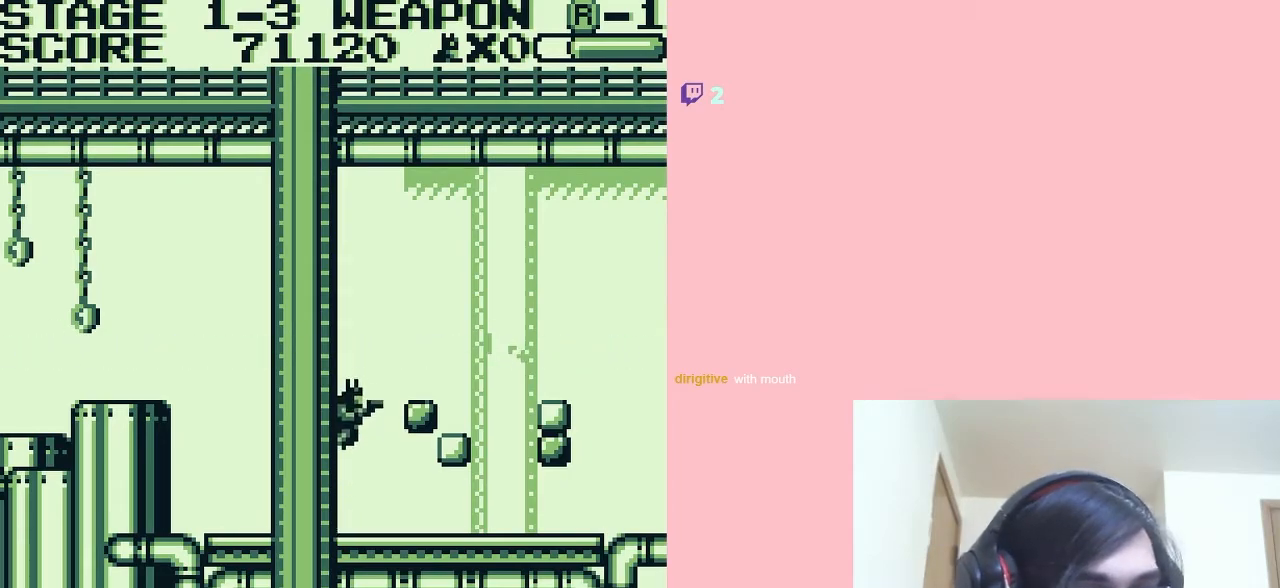
Gameplay with a controller (Nintendo layout); each line is a JSON object with the inputs held at the frame after it. "events" lists button and stick changes between this image and that frame as [ms after this image, input, new state], when the widget could be followed in between. Not read: L2 L3 R2 R3.
{"buttons": ["A", "B"], "left_stick": "center", "right_stick": "center", "events": [[133, "A", "up"], [500, "A", "down"], [500, "B", "down"]]}
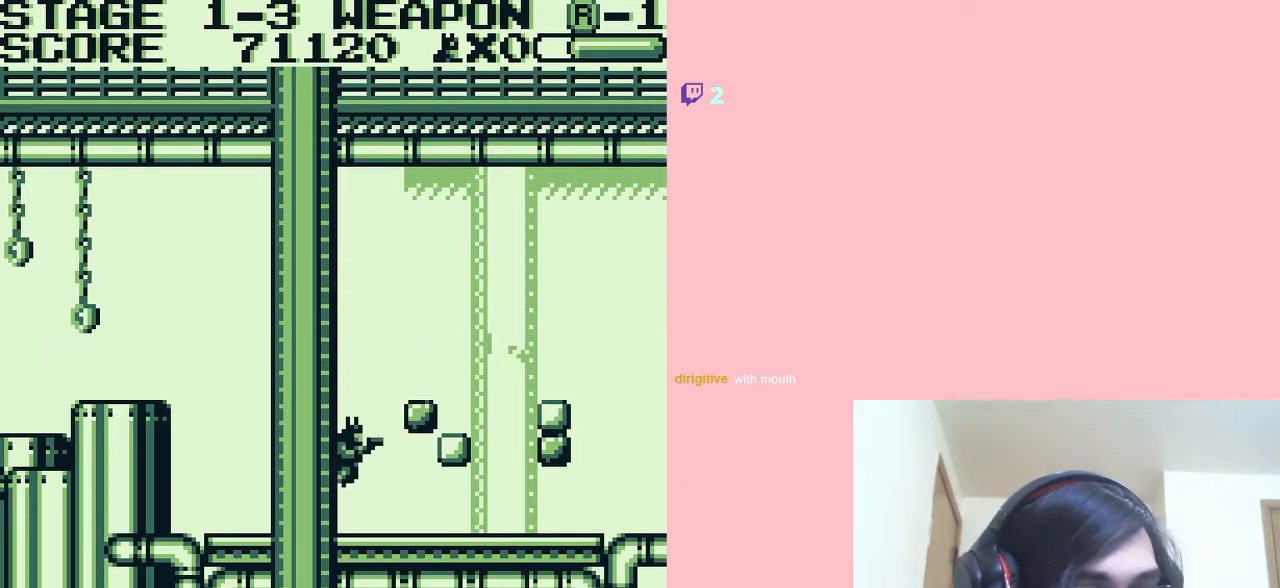
{"buttons": [], "left_stick": "center", "right_stick": "center", "events": [[283, "A", "up"], [333, "B", "up"]]}
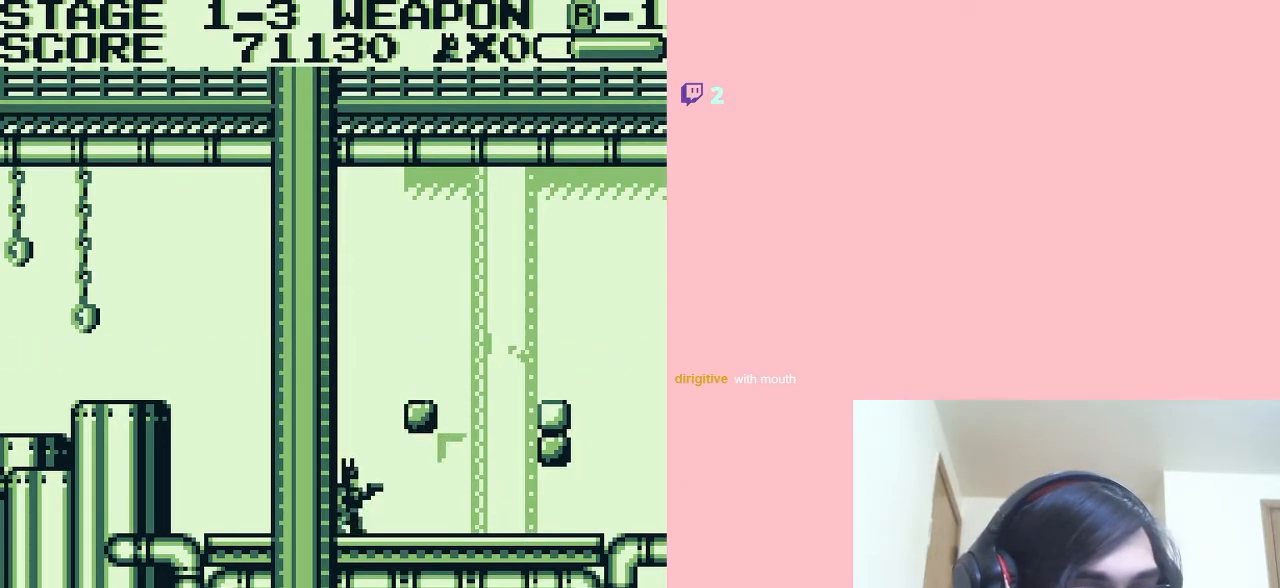
{"buttons": [], "left_stick": "center", "right_stick": "center", "events": [[67, "A", "down"], [100, "B", "down"], [217, "B", "up"], [283, "A", "up"]]}
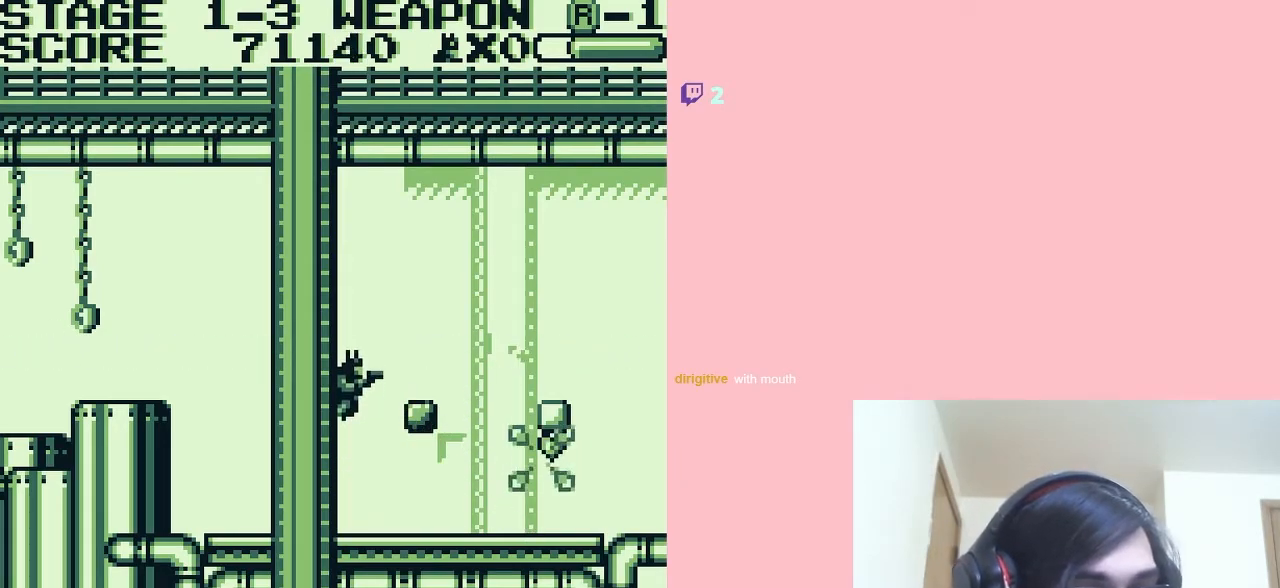
{"buttons": ["A"], "left_stick": "center", "right_stick": "center", "events": [[500, "A", "down"]]}
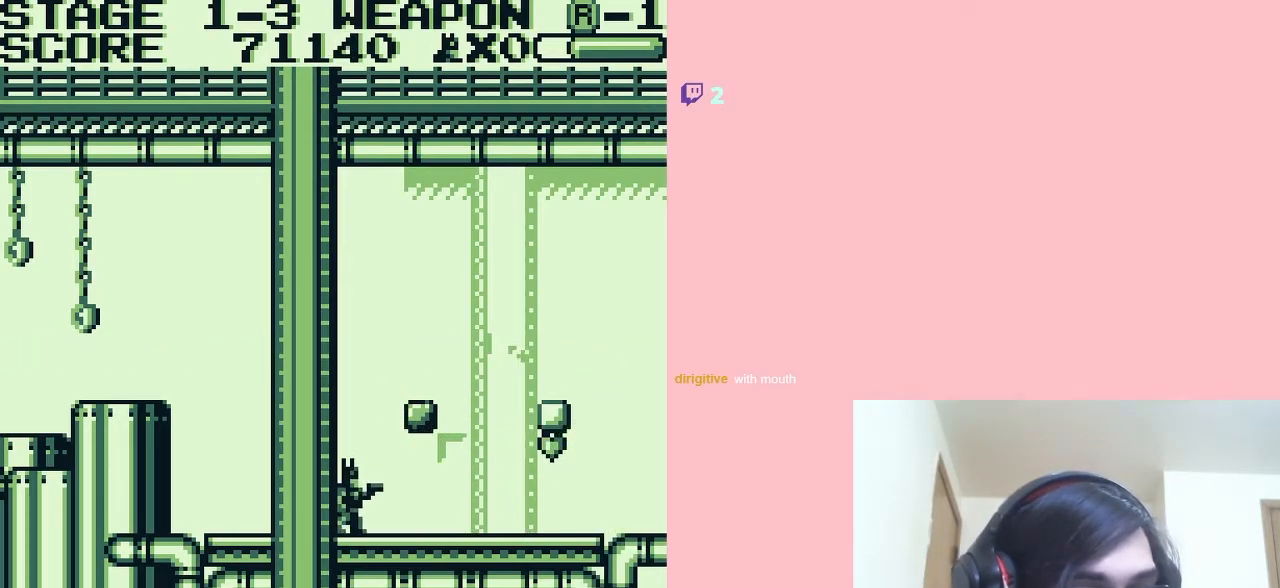
{"buttons": ["A", "B"], "left_stick": "center", "right_stick": "center", "events": [[350, "B", "down"]]}
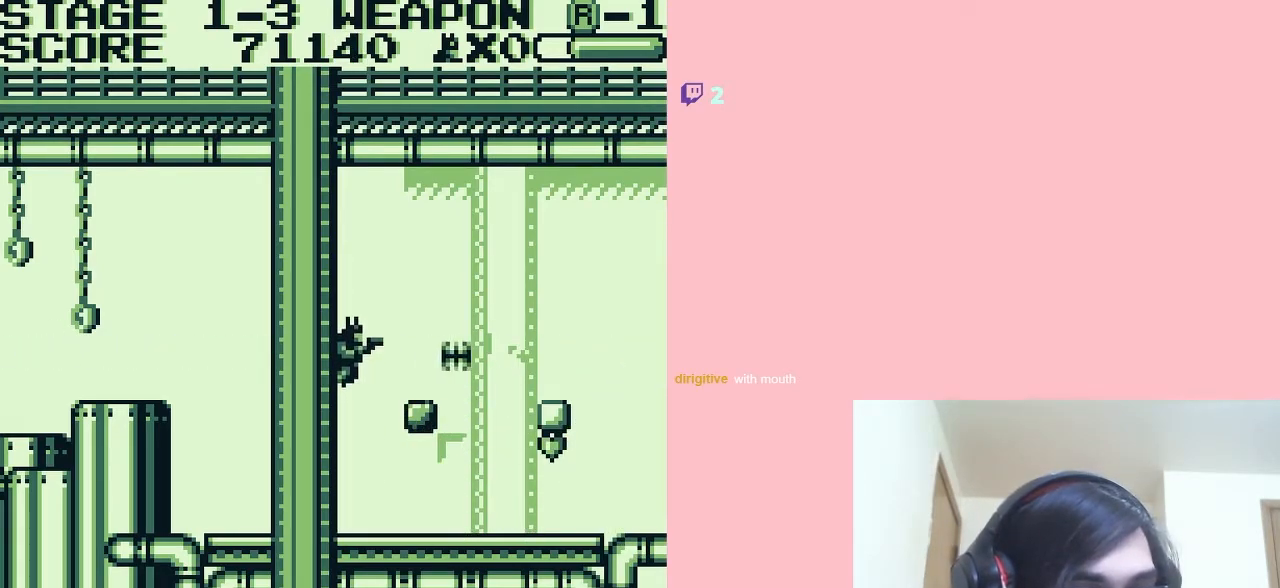
{"buttons": [], "left_stick": "center", "right_stick": "center", "events": [[83, "A", "up"], [117, "B", "up"]]}
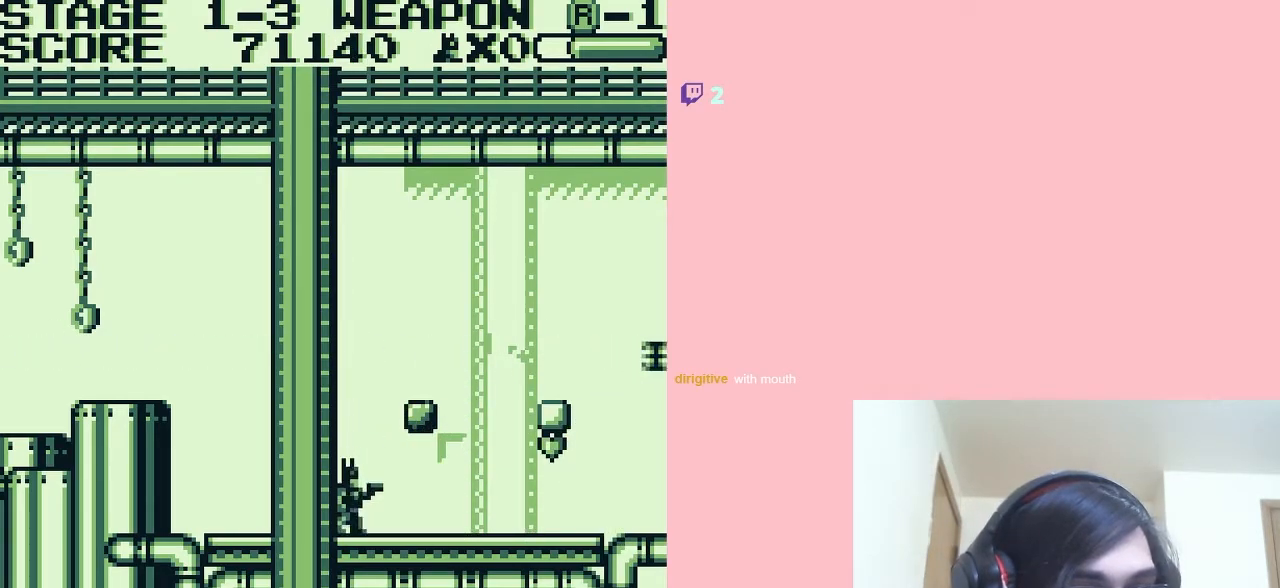
{"buttons": [], "left_stick": "center", "right_stick": "center", "events": []}
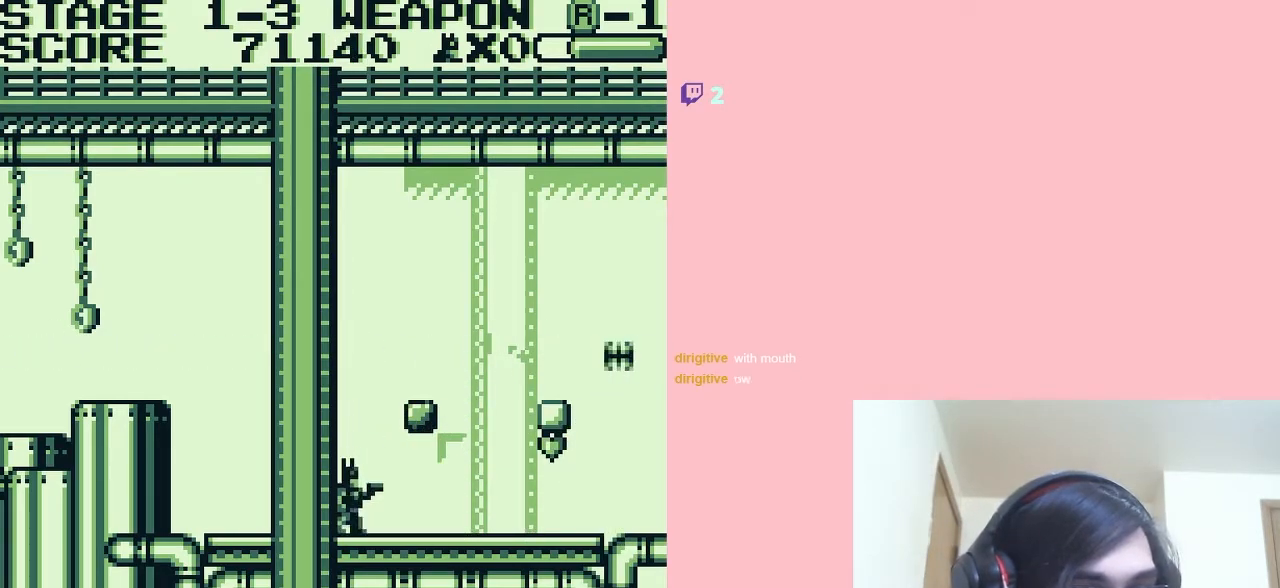
{"buttons": [], "left_stick": "center", "right_stick": "center", "events": []}
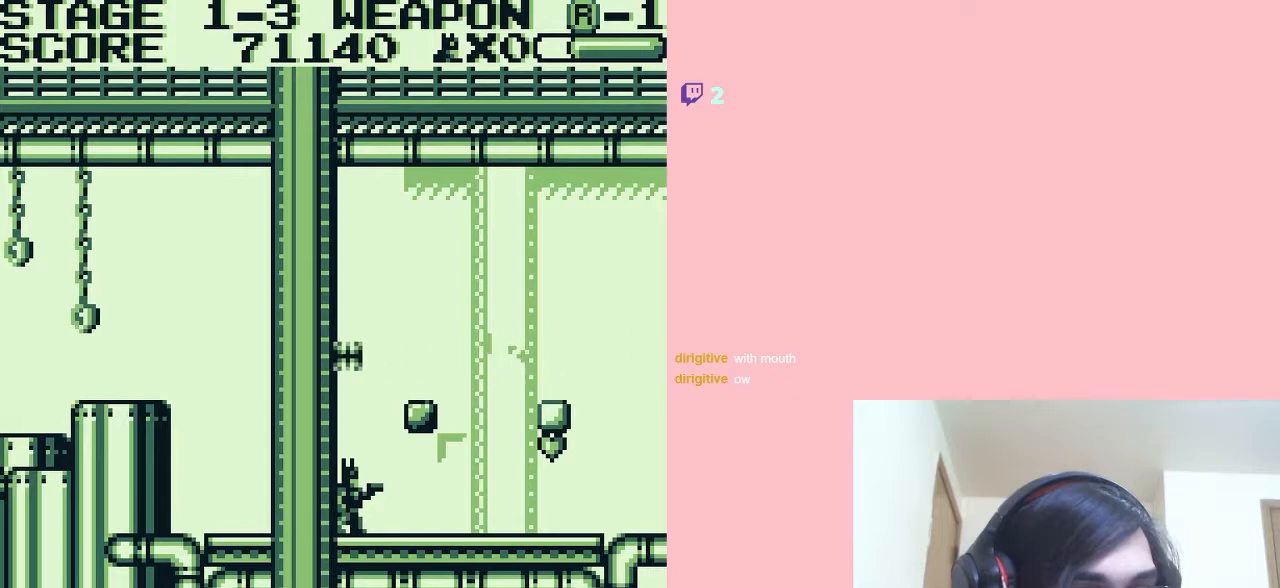
{"buttons": [], "left_stick": "center", "right_stick": "center", "events": []}
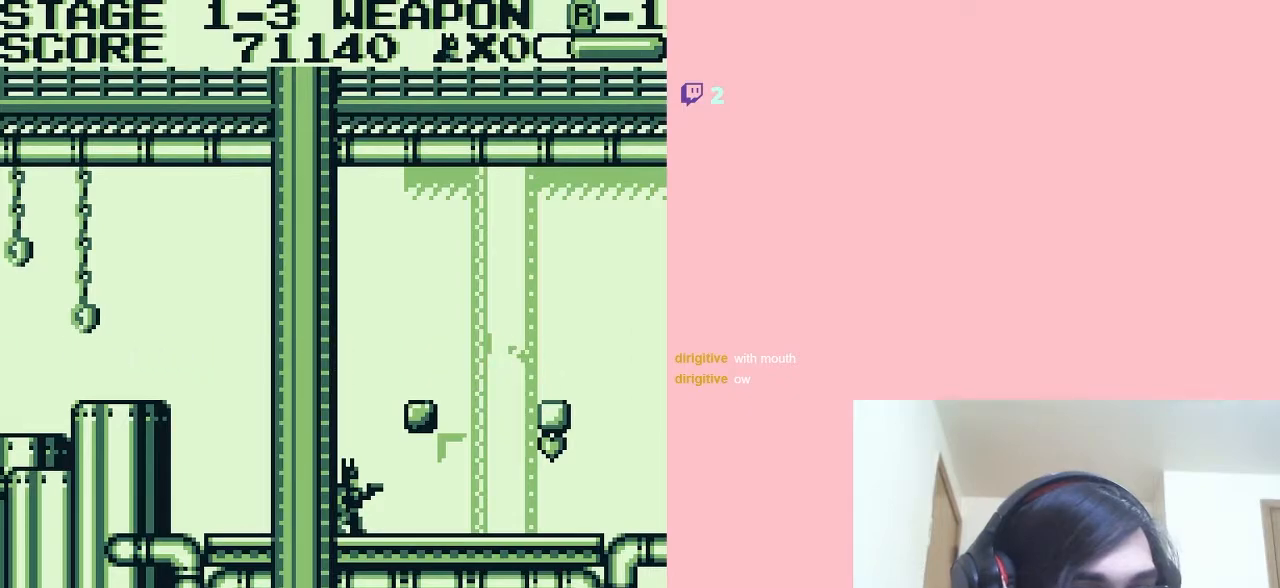
{"buttons": [], "left_stick": "center", "right_stick": "center", "events": [[283, "A", "down"], [450, "A", "up"]]}
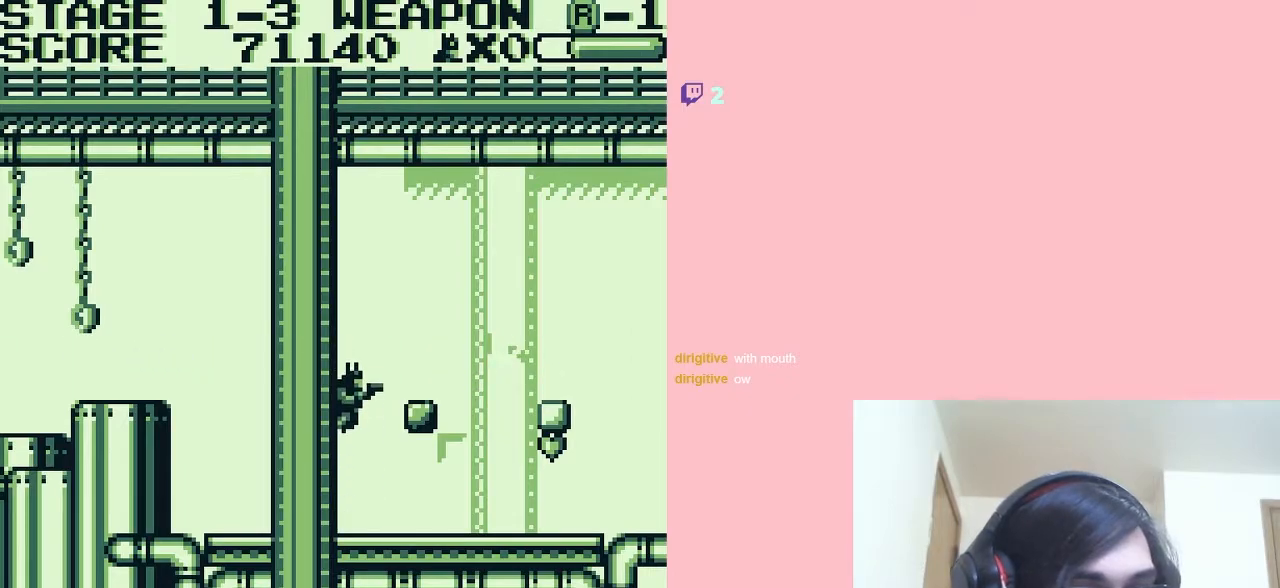
{"buttons": [], "left_stick": "center", "right_stick": "center", "events": [[317, "B", "down"], [467, "B", "up"]]}
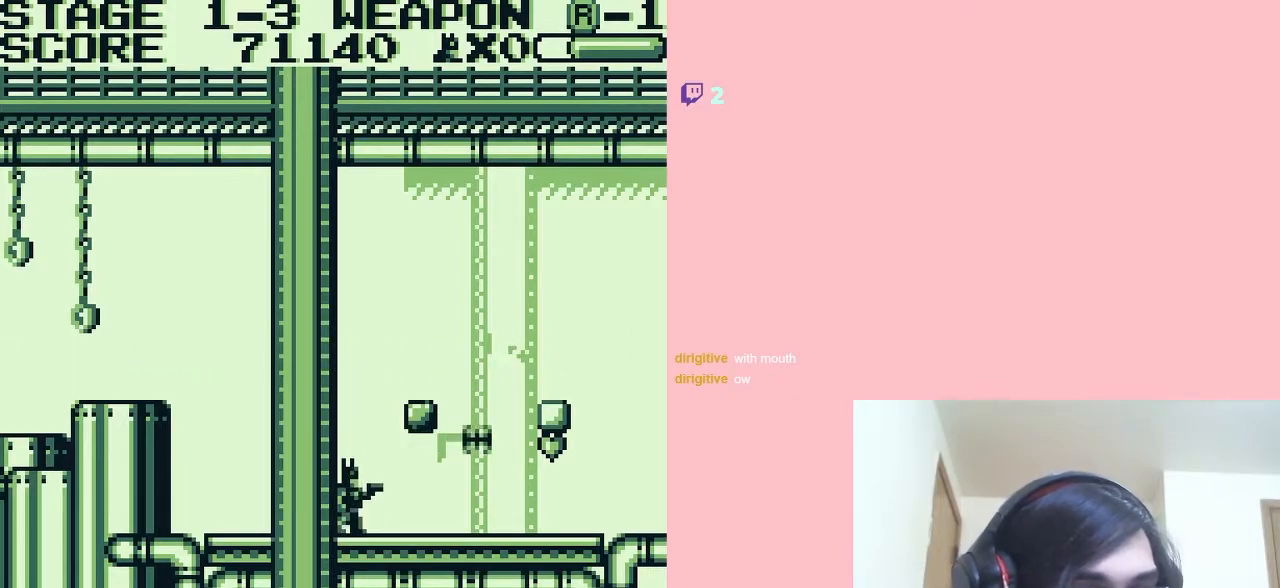
{"buttons": [], "left_stick": "center", "right_stick": "center", "events": []}
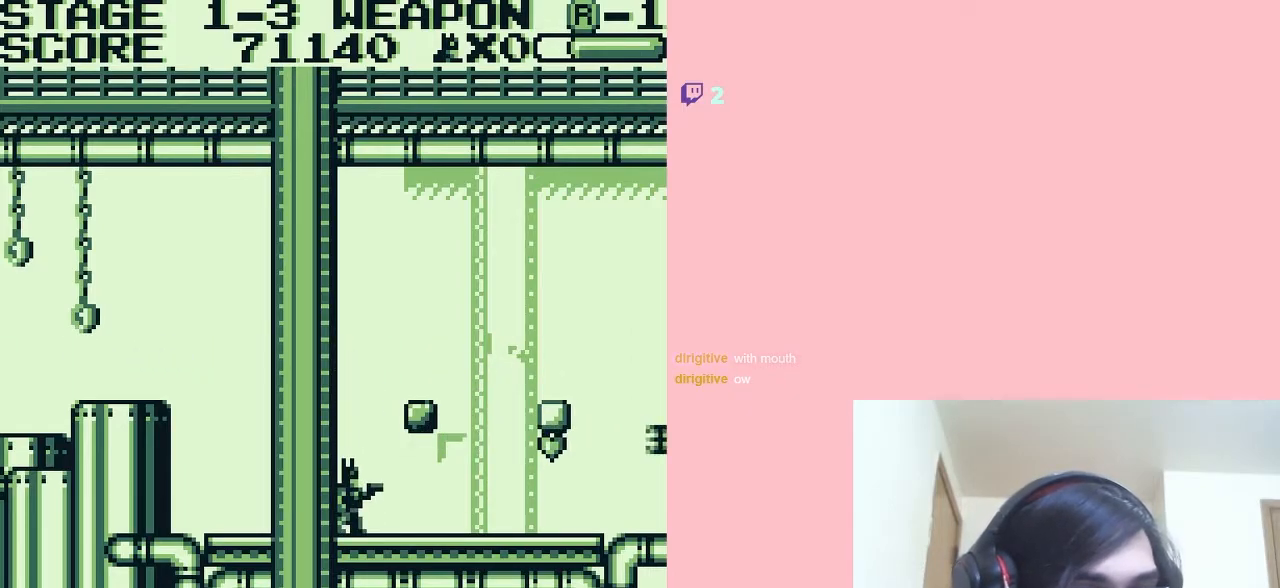
{"buttons": [], "left_stick": "center", "right_stick": "center", "events": [[100, "A", "down"], [250, "A", "up"], [283, "DPAD_RIGHT", "down"], [400, "DPAD_RIGHT", "up"]]}
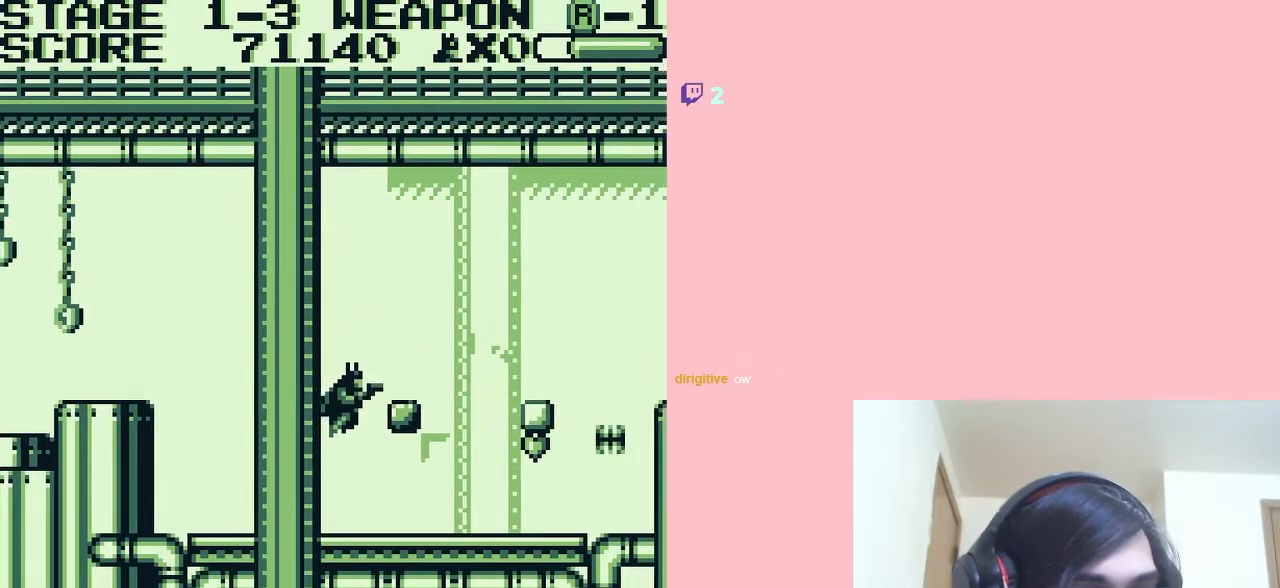
{"buttons": ["DPAD_RIGHT"], "left_stick": "center", "right_stick": "center", "events": [[150, "B", "down"], [233, "DPAD_RIGHT", "down"], [350, "B", "up"]]}
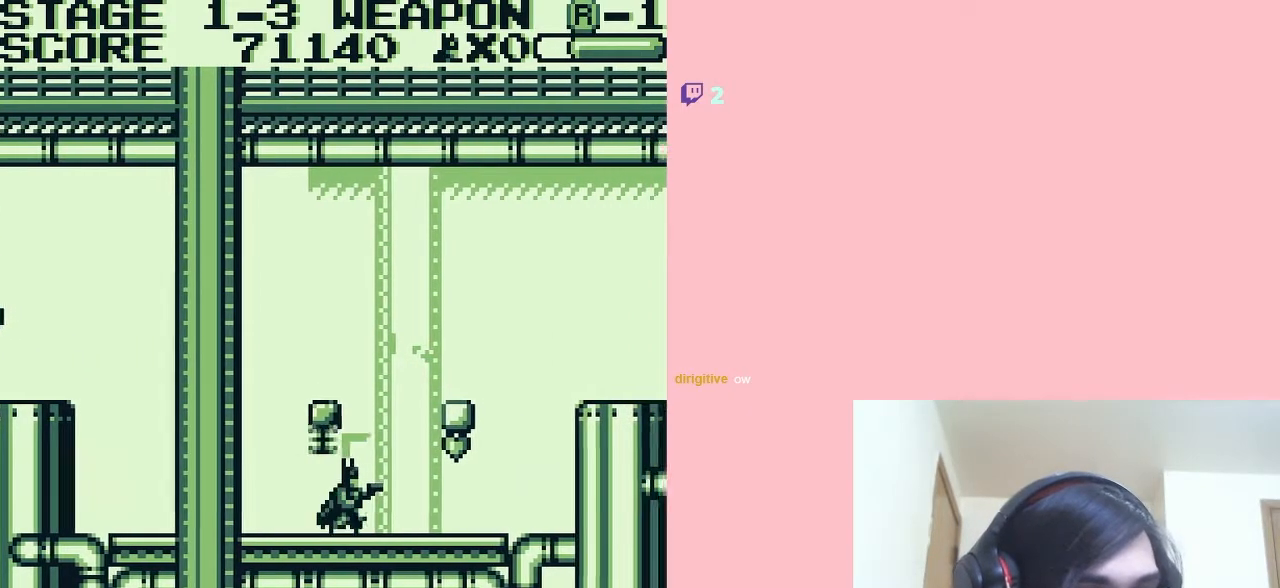
{"buttons": [], "left_stick": "center", "right_stick": "center", "events": [[333, "DPAD_RIGHT", "up"]]}
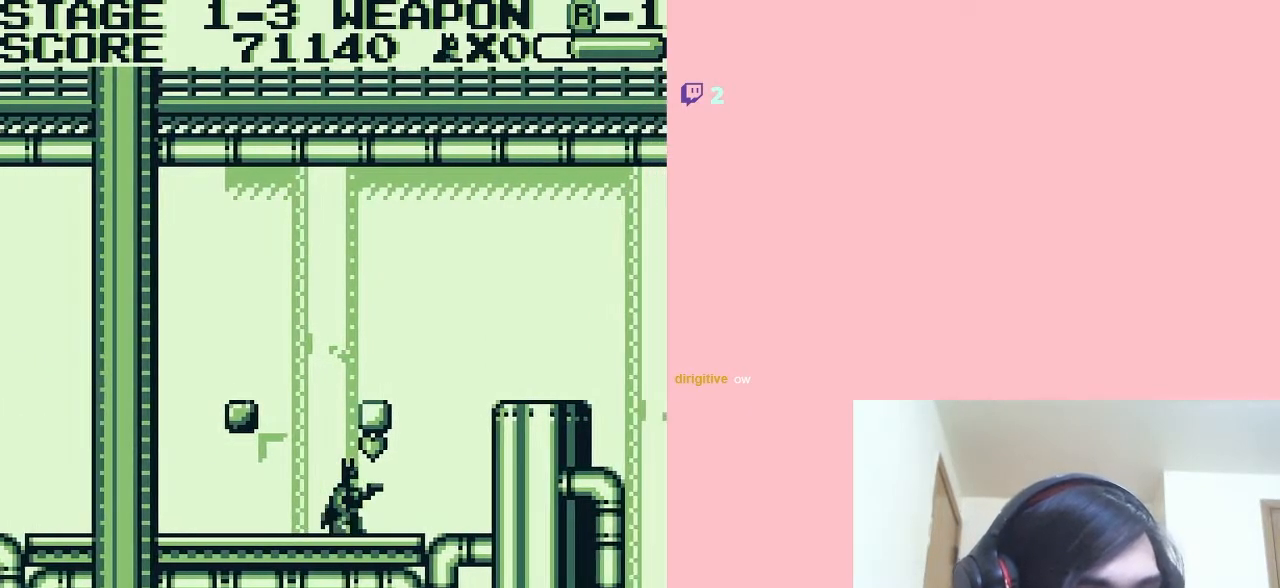
{"buttons": ["A"], "left_stick": "center", "right_stick": "center", "events": [[50, "A", "down"], [200, "A", "up"], [200, "DPAD_RIGHT", "down"], [283, "DPAD_RIGHT", "up"], [467, "A", "down"]]}
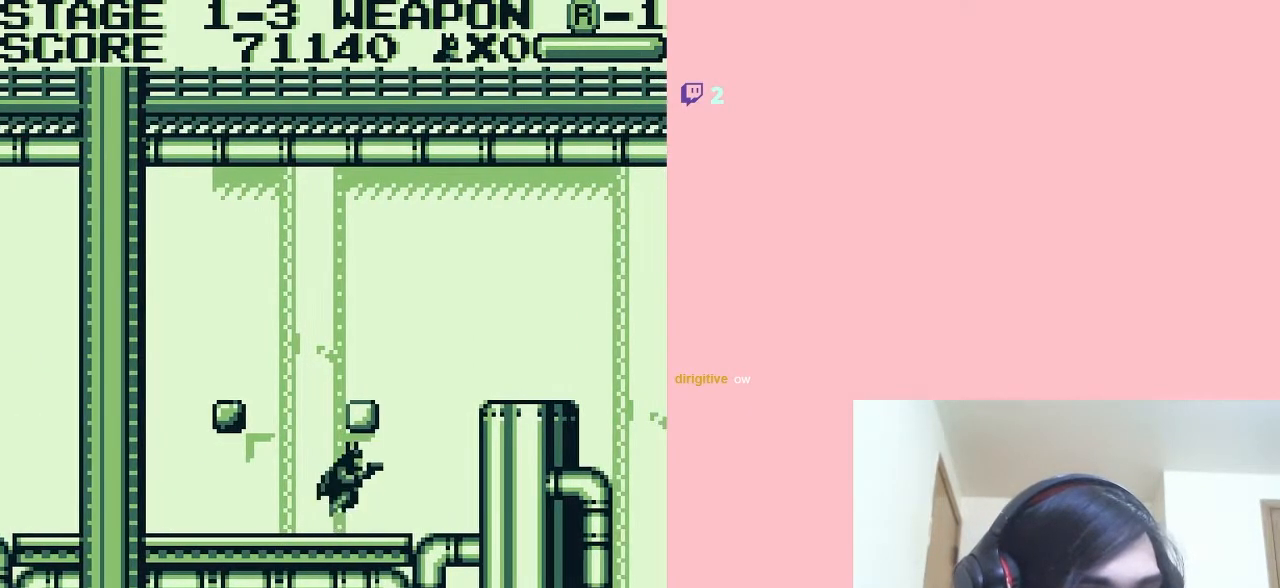
{"buttons": [], "left_stick": "center", "right_stick": "center", "events": [[67, "A", "up"], [67, "DPAD_RIGHT", "down"], [117, "DPAD_RIGHT", "up"], [317, "DPAD_LEFT", "down"], [433, "DPAD_LEFT", "up"]]}
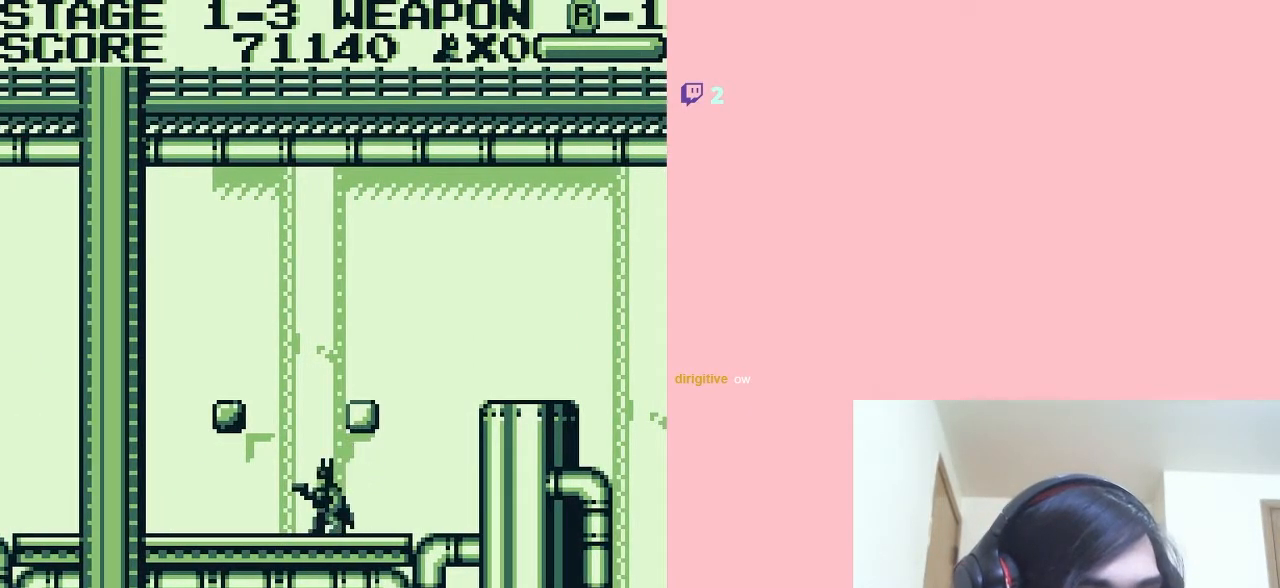
{"buttons": ["DPAD_LEFT"], "left_stick": "center", "right_stick": "center", "events": [[200, "A", "down"], [217, "DPAD_LEFT", "down"], [283, "DPAD_LEFT", "up"], [317, "A", "up"], [500, "DPAD_LEFT", "down"]]}
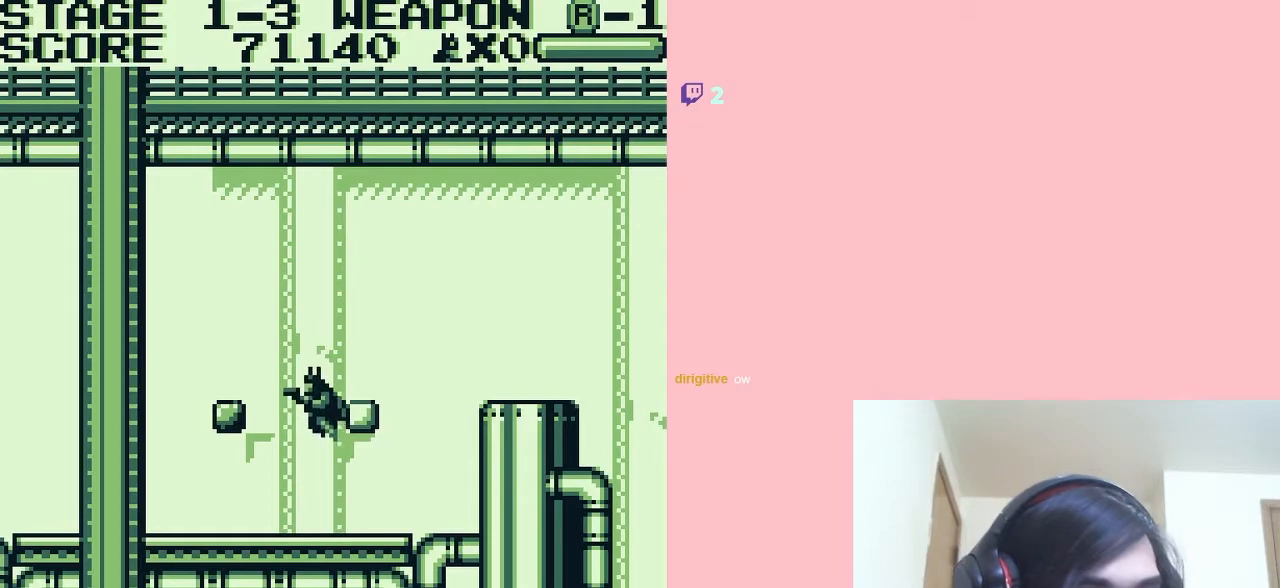
{"buttons": [], "left_stick": "center", "right_stick": "center", "events": [[117, "DPAD_LEFT", "up"], [283, "A", "down"], [283, "B", "down"], [400, "A", "up"], [400, "B", "up"]]}
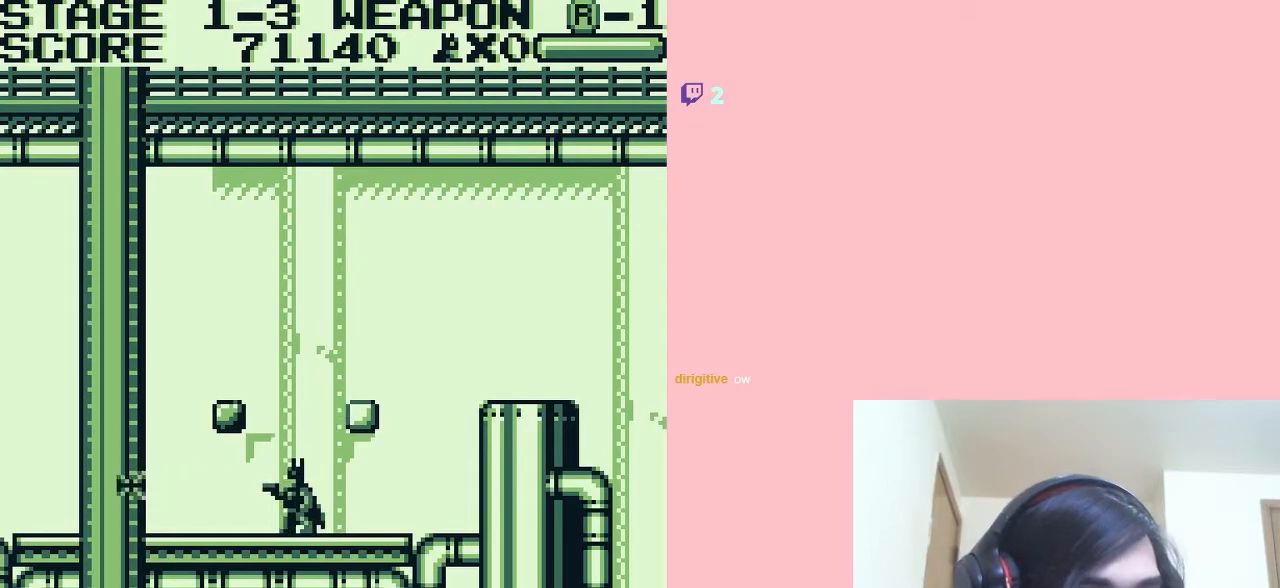
{"buttons": ["A", "B"], "left_stick": "center", "right_stick": "center", "events": [[133, "A", "down"], [433, "B", "down"]]}
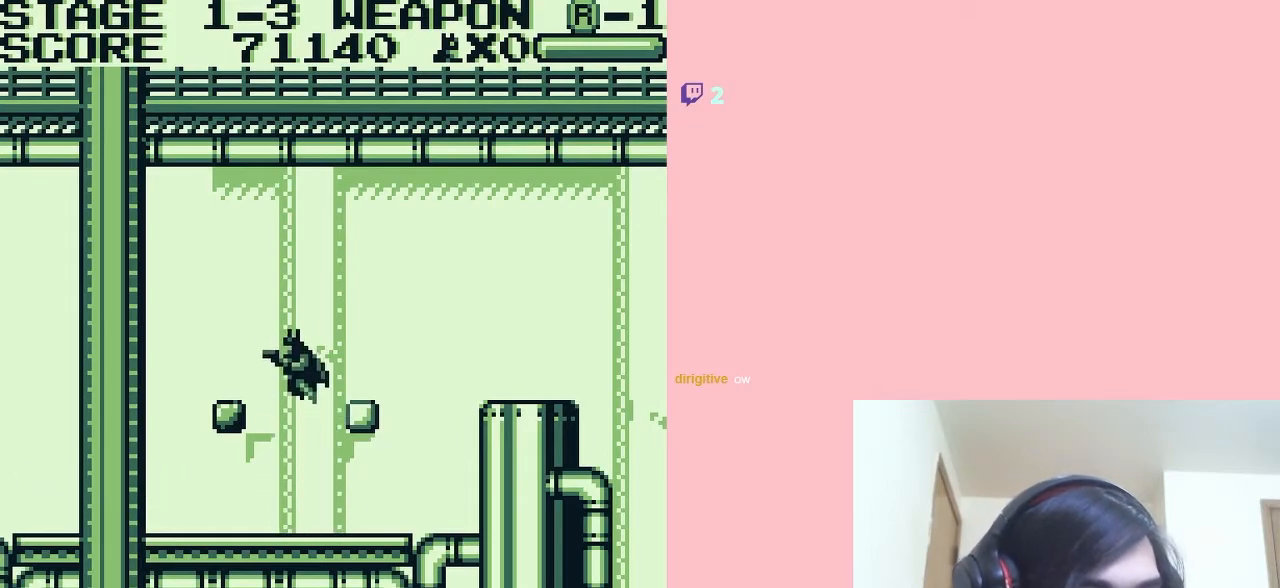
{"buttons": [], "left_stick": "center", "right_stick": "center", "events": [[100, "B", "up"], [150, "B", "down"], [250, "B", "up"], [300, "A", "up"]]}
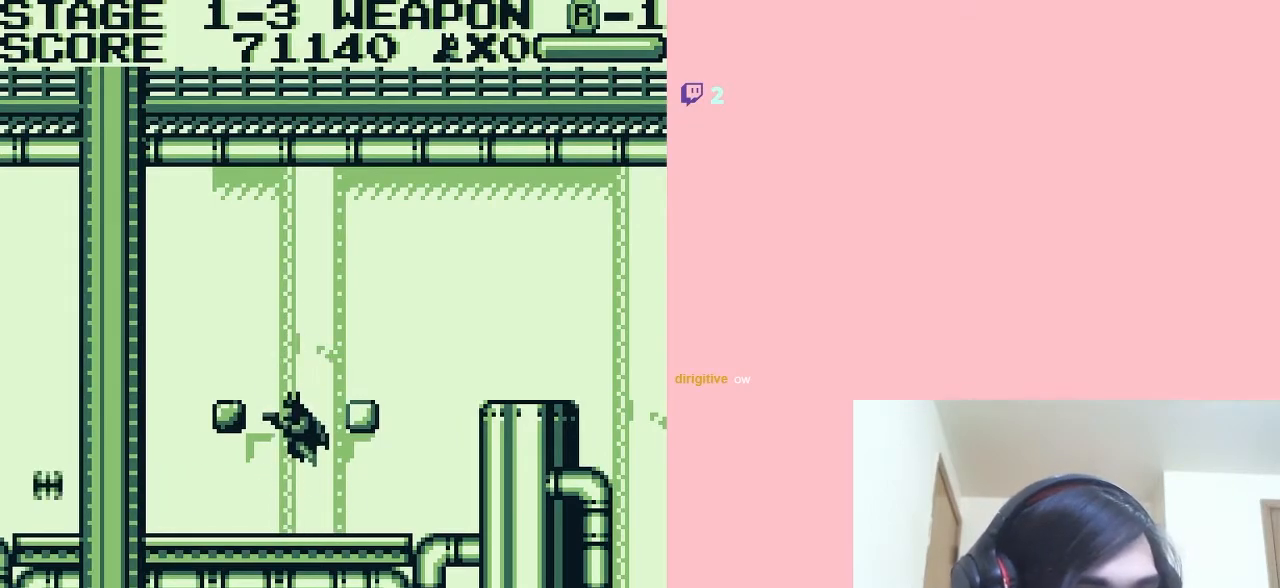
{"buttons": ["A"], "left_stick": "center", "right_stick": "center", "events": [[67, "A", "down"], [383, "A", "up"], [433, "A", "down"]]}
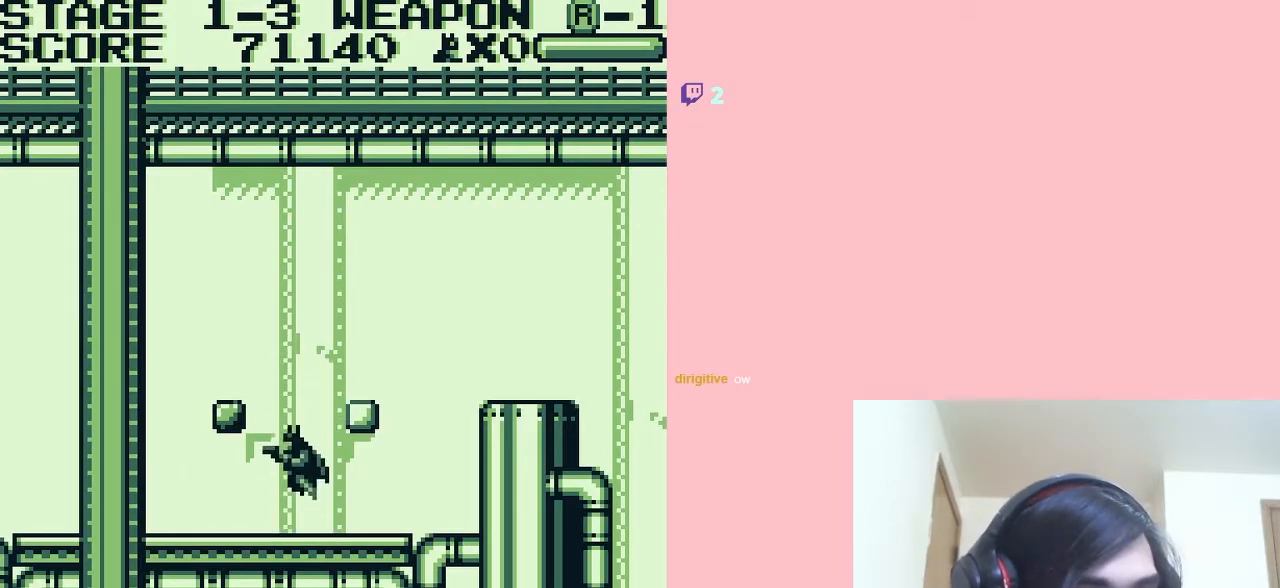
{"buttons": [], "left_stick": "center", "right_stick": "center", "events": [[67, "A", "up"]]}
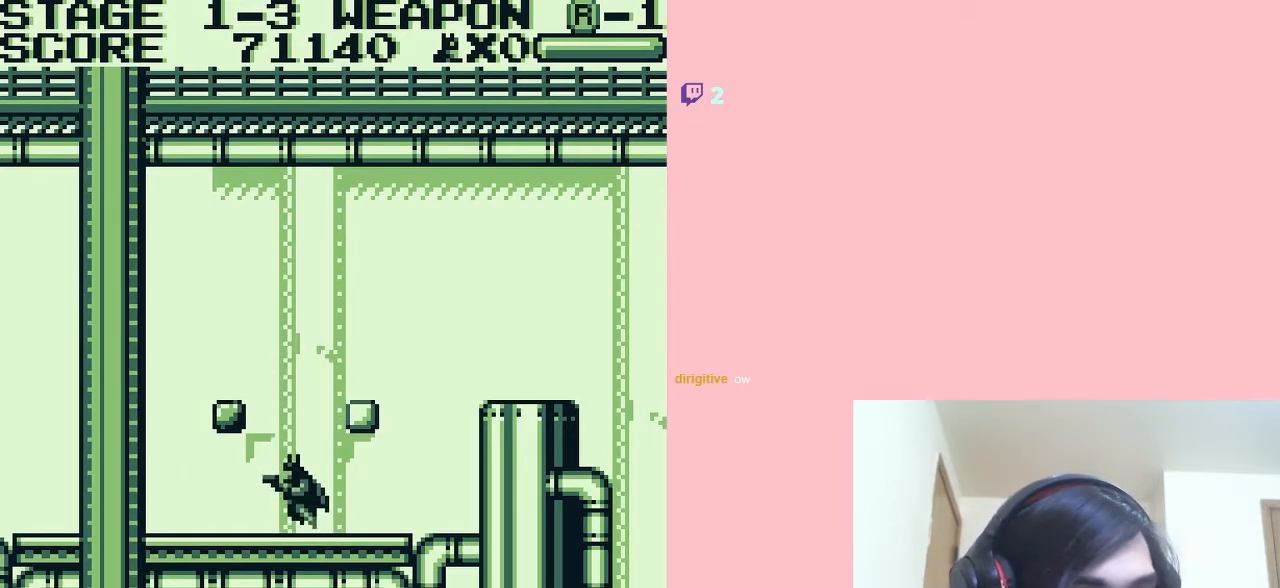
{"buttons": [], "left_stick": "center", "right_stick": "center", "events": []}
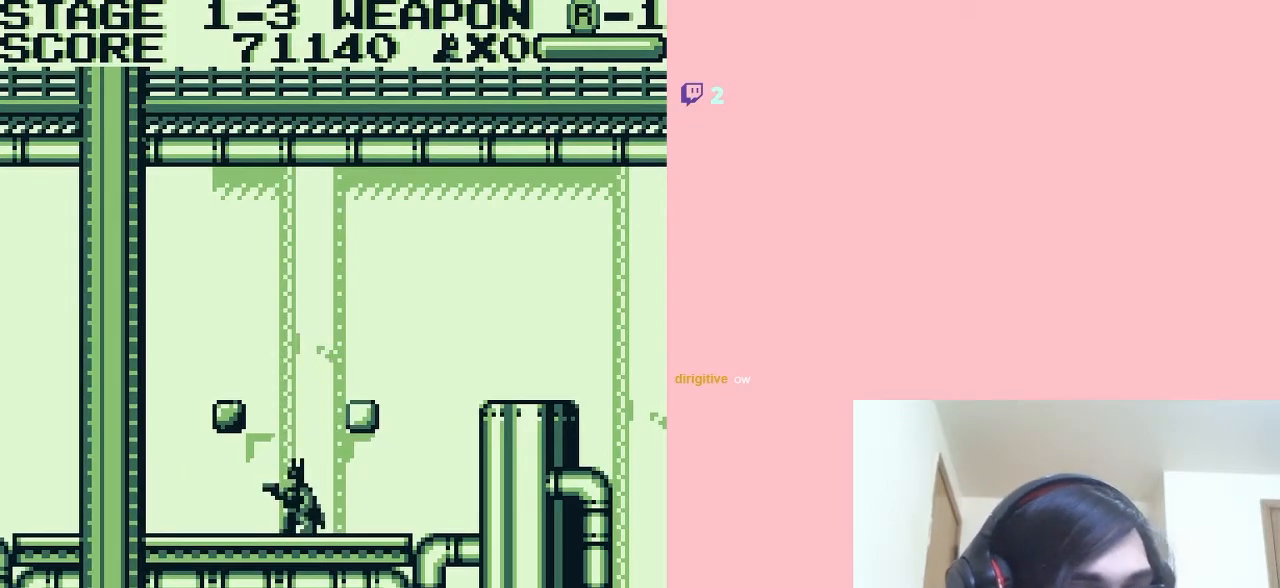
{"buttons": [], "left_stick": "center", "right_stick": "center", "events": []}
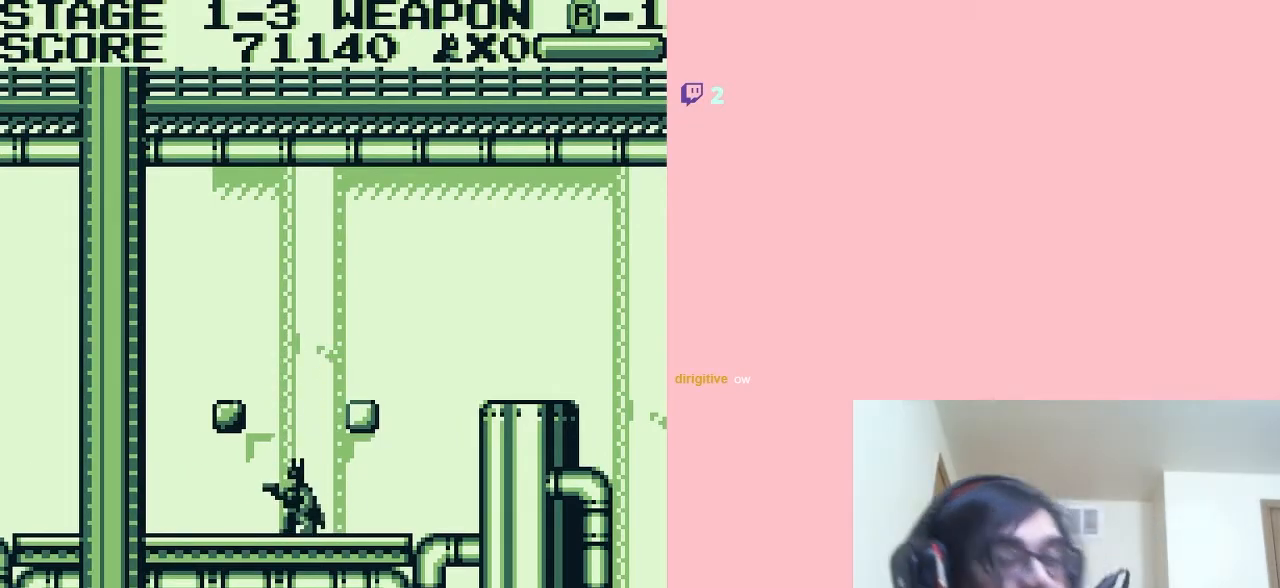
{"buttons": [], "left_stick": "center", "right_stick": "center", "events": []}
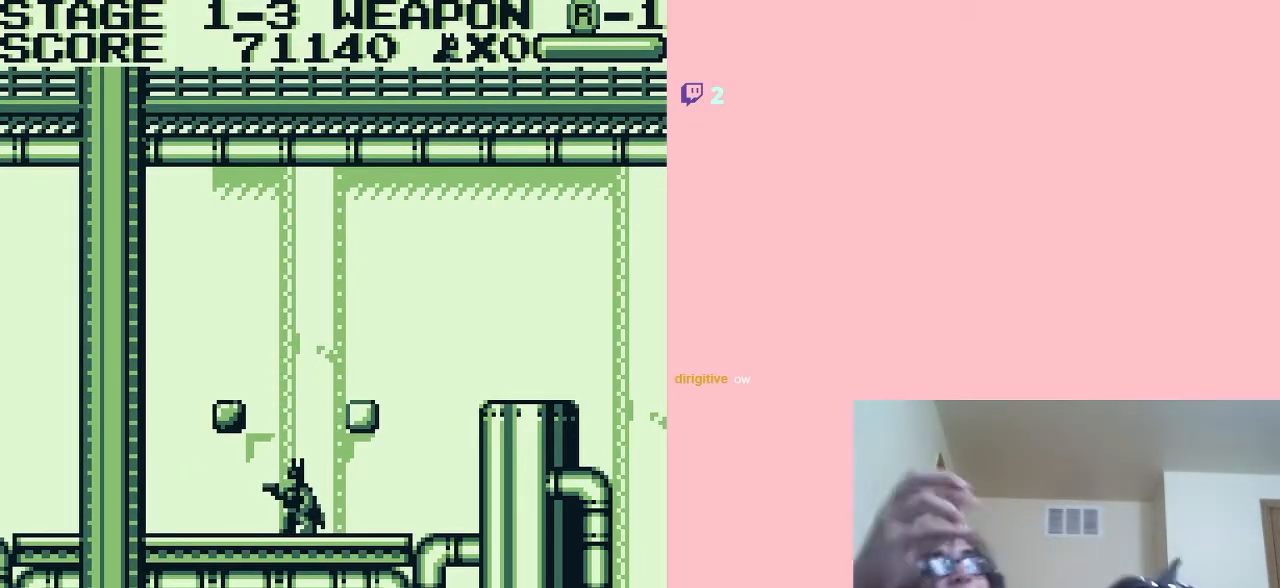
{"buttons": [], "left_stick": "center", "right_stick": "center", "events": []}
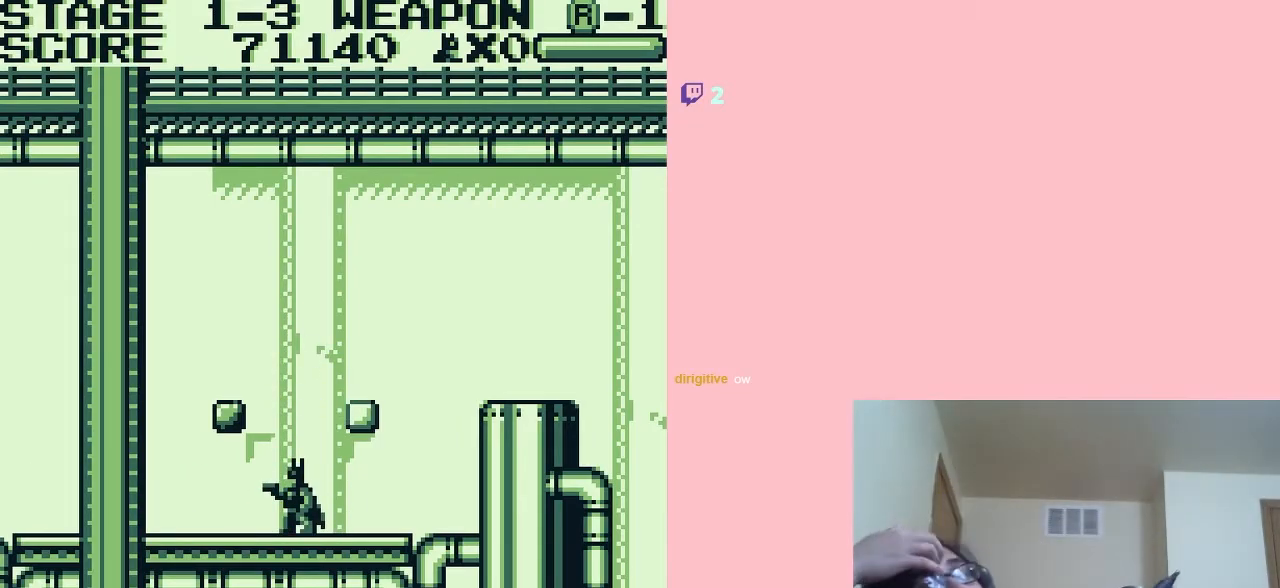
{"buttons": [], "left_stick": "center", "right_stick": "center", "events": []}
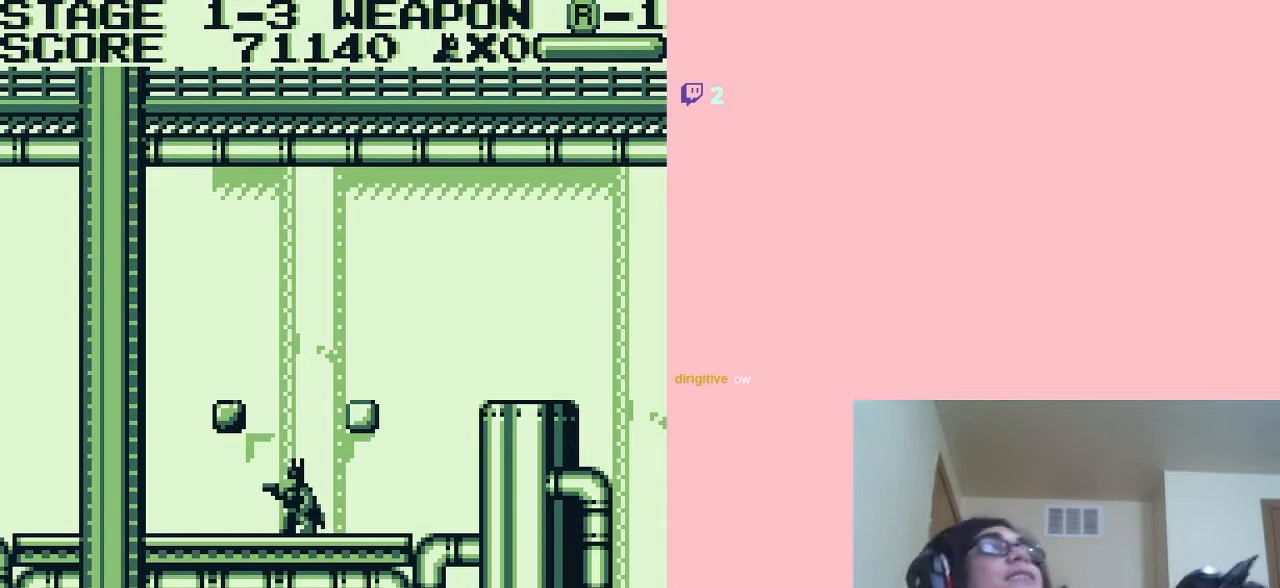
{"buttons": [], "left_stick": "center", "right_stick": "center", "events": []}